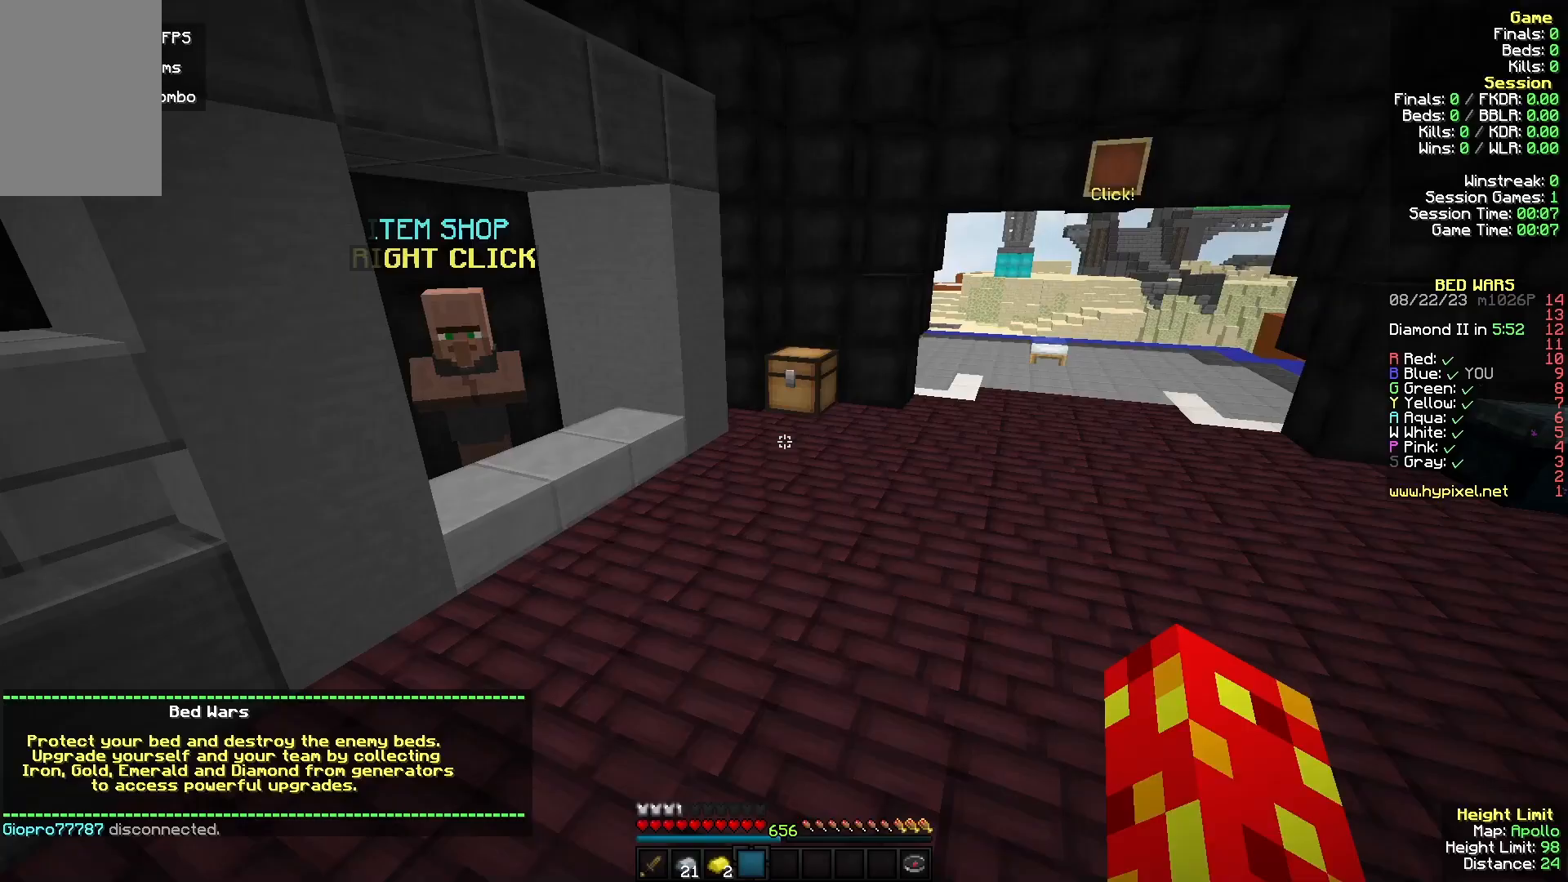
Gameplay with keyboard and mouse; each line is a JSON object with the keys and mouse buttons held at the frame after it. "events" lists presses ("down") and releases ("up") of "a", "d", "s", "w", "mouse_left" and "mouse_right" between this image and that frame as [ms after this image, input, new state], when the widget could be followed in between. "mouse_left", "mouse_right" = the "left", "right" buttons of the "mouse" list. No other keys are recorded. Fast repeated clicks can show as one long hold. Mouse movement is not recorded.
{"keys": ["w"], "mouse": [], "events": [[400, "a", "up"]]}
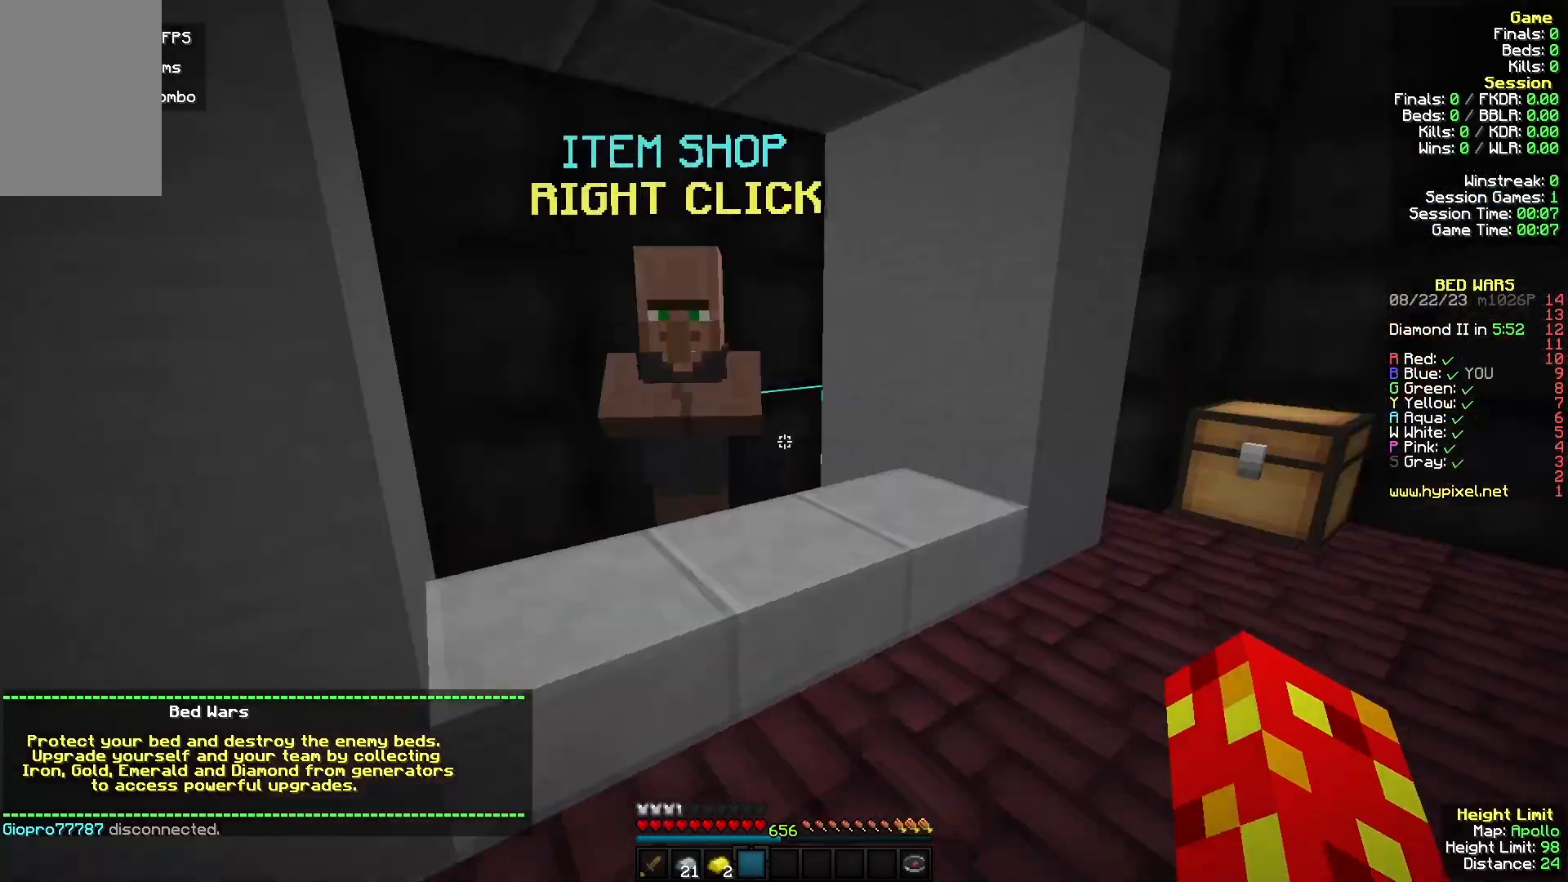
{"keys": [], "mouse": []}
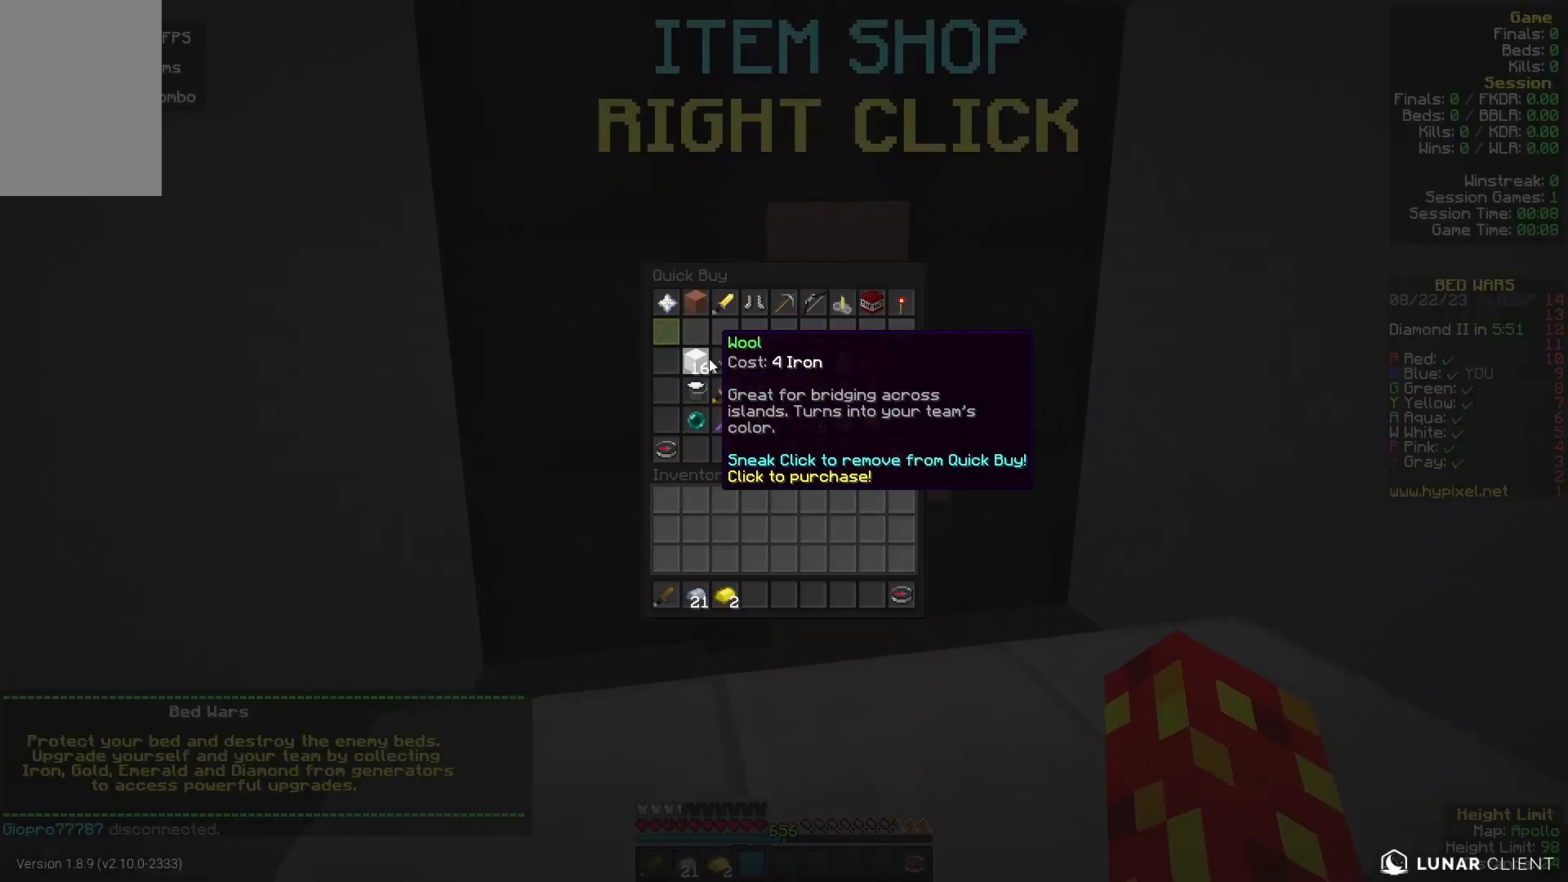
{"keys": [], "mouse": [], "events": []}
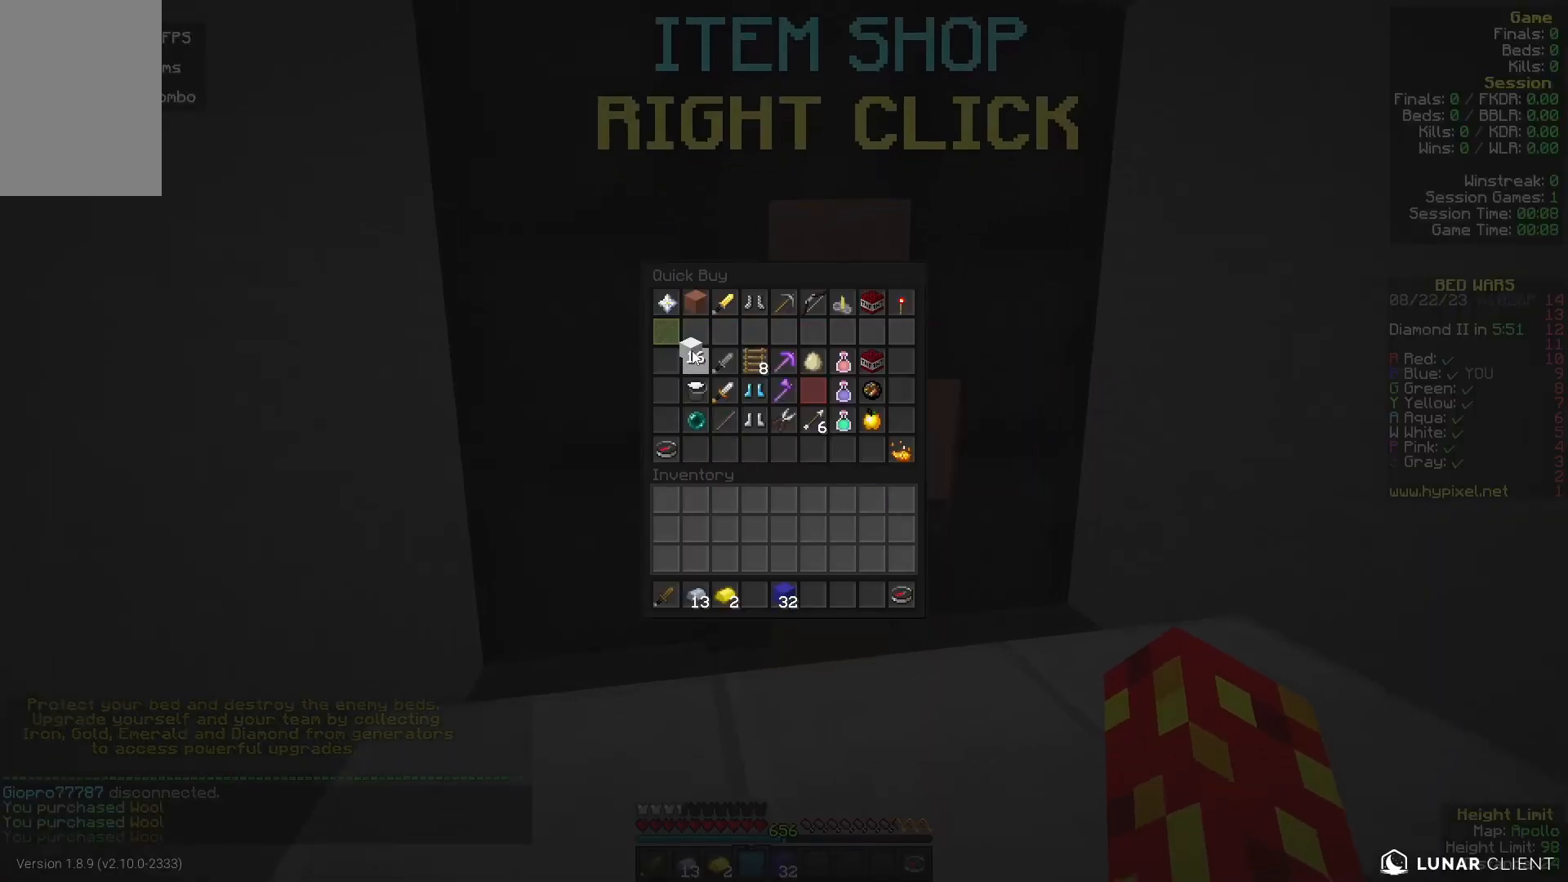
{"keys": ["w"], "mouse": ["left"], "events": [[367, "mouse_left", "down"], [433, "w", "down"]]}